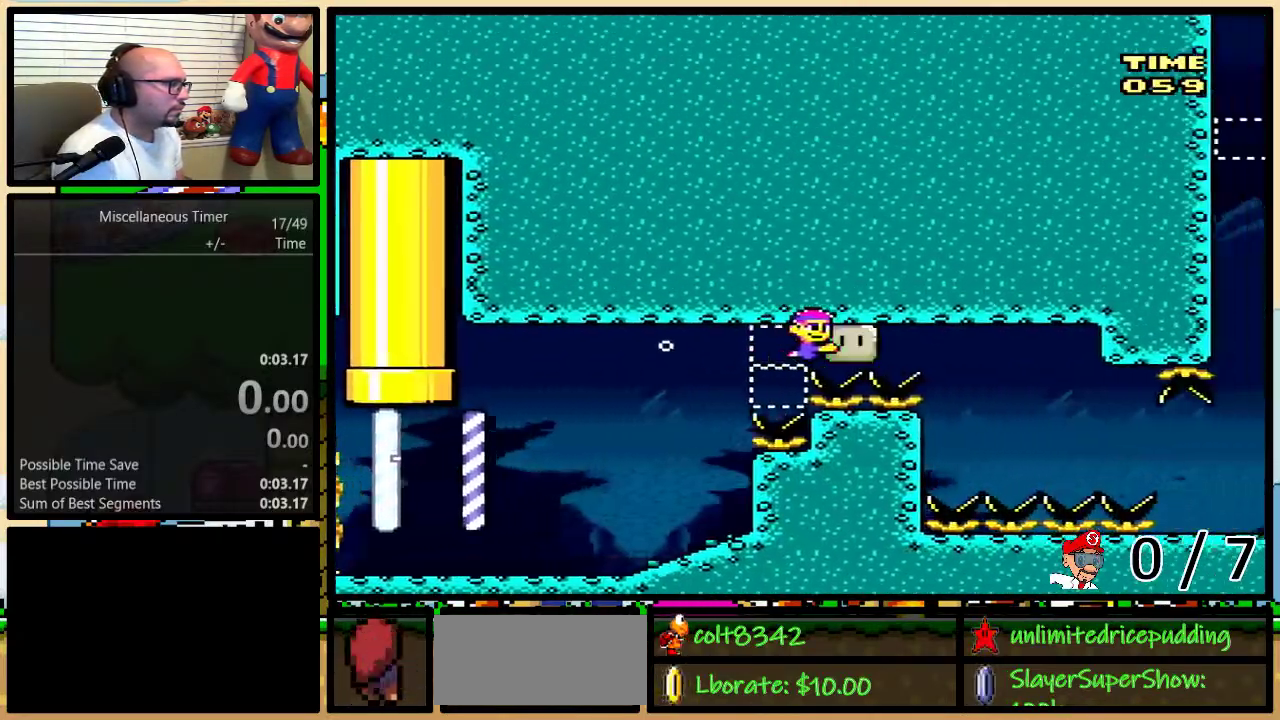
Gameplay with a controller (Nintendo layout); each line is a JSON object with the inputs held at the frame after it. "events" lists button and stick changes between this image and that frame as [ms after this image, input, new state], when the widget could be followed in between. Not read: L3 R3 SELECT.
{"buttons": ["Y", "DPAD_RIGHT"], "events": [[133, "DPAD_RIGHT", "up"], [433, "DPAD_RIGHT", "down"], [433, "DPAD_UP", "down"], [500, "DPAD_UP", "up"]]}
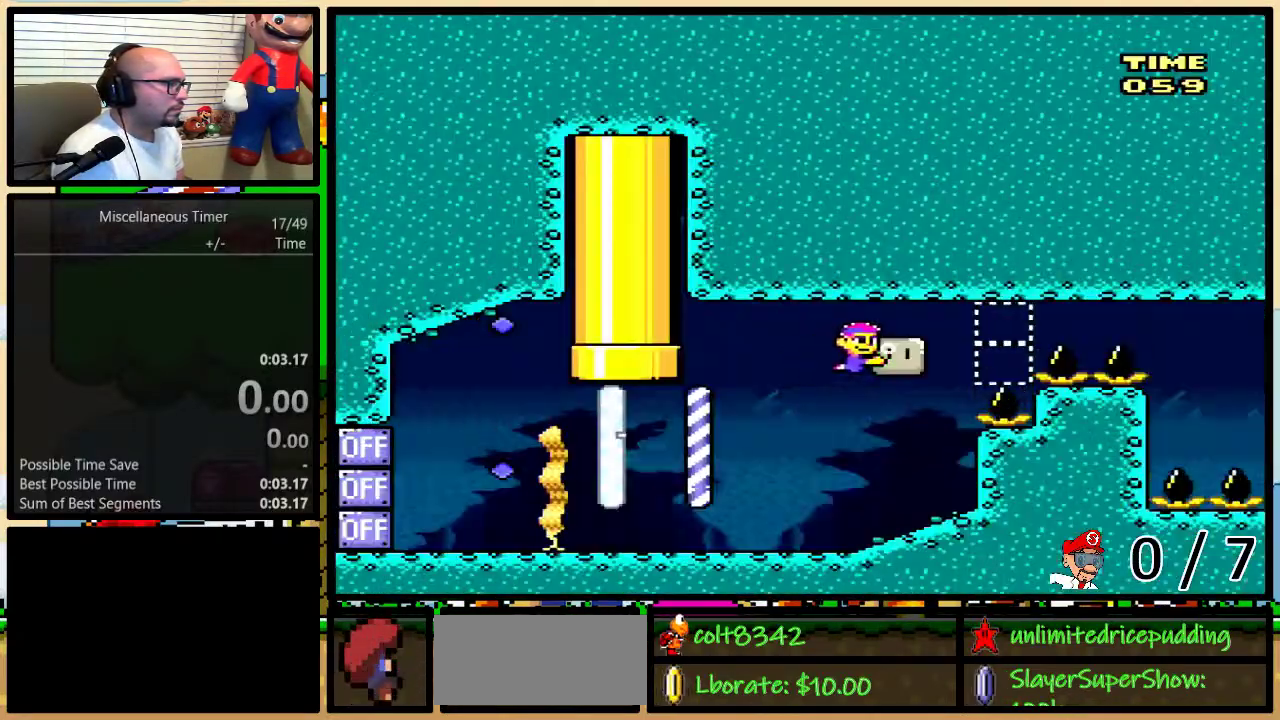
{"buttons": ["Y", "DPAD_RIGHT"], "events": []}
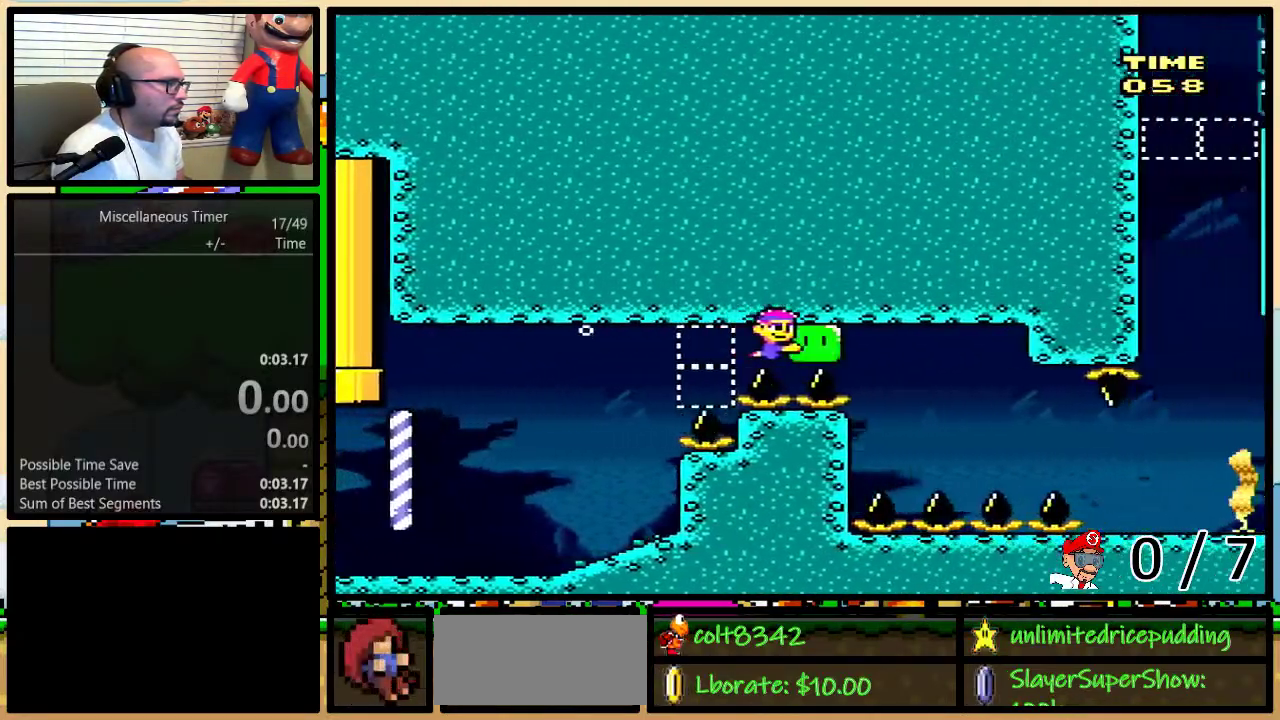
{"buttons": ["Y", "DPAD_DOWN", "DPAD_RIGHT"], "events": [[183, "DPAD_DOWN", "down"], [183, "DPAD_RIGHT", "up"], [233, "DPAD_LEFT", "down"], [317, "DPAD_LEFT", "up"], [383, "DPAD_RIGHT", "down"]]}
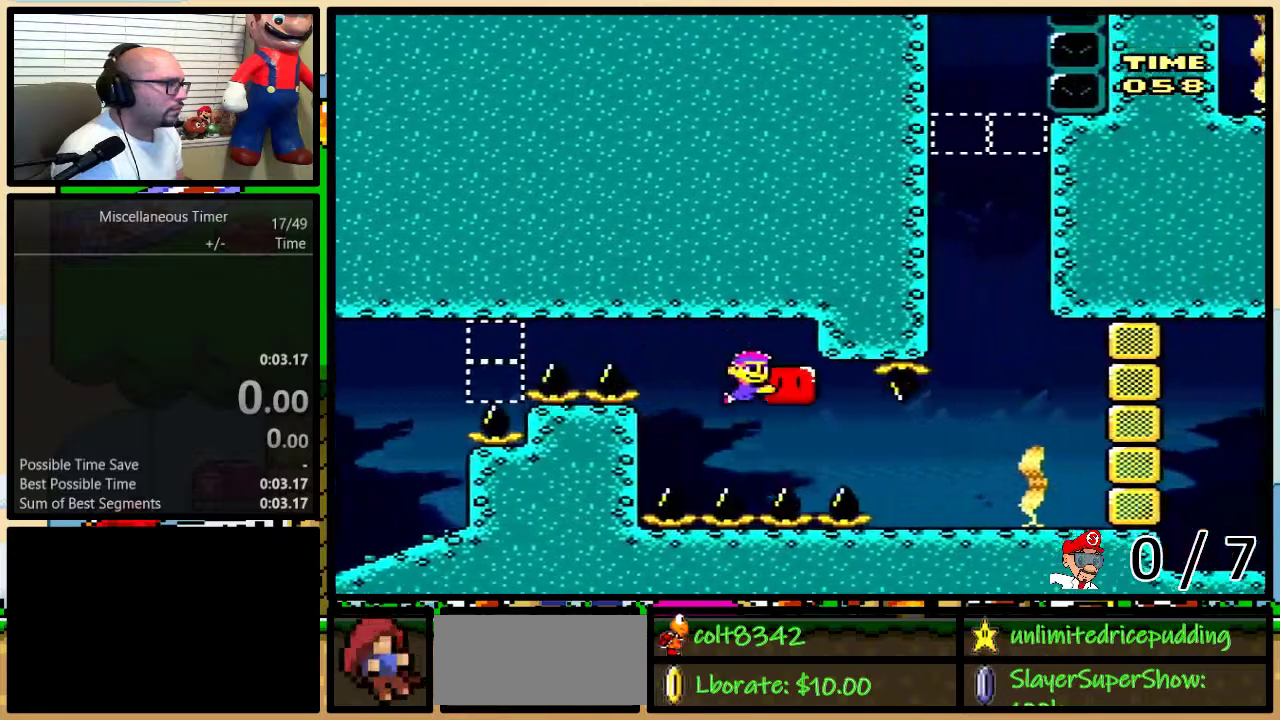
{"buttons": ["B", "DPAD_UP", "DPAD_LEFT"], "events": [[133, "DPAD_DOWN", "up"], [317, "DPAD_RIGHT", "up"], [317, "DPAD_UP", "down"], [367, "Y", "up"], [417, "DPAD_LEFT", "down"], [450, "B", "down"]]}
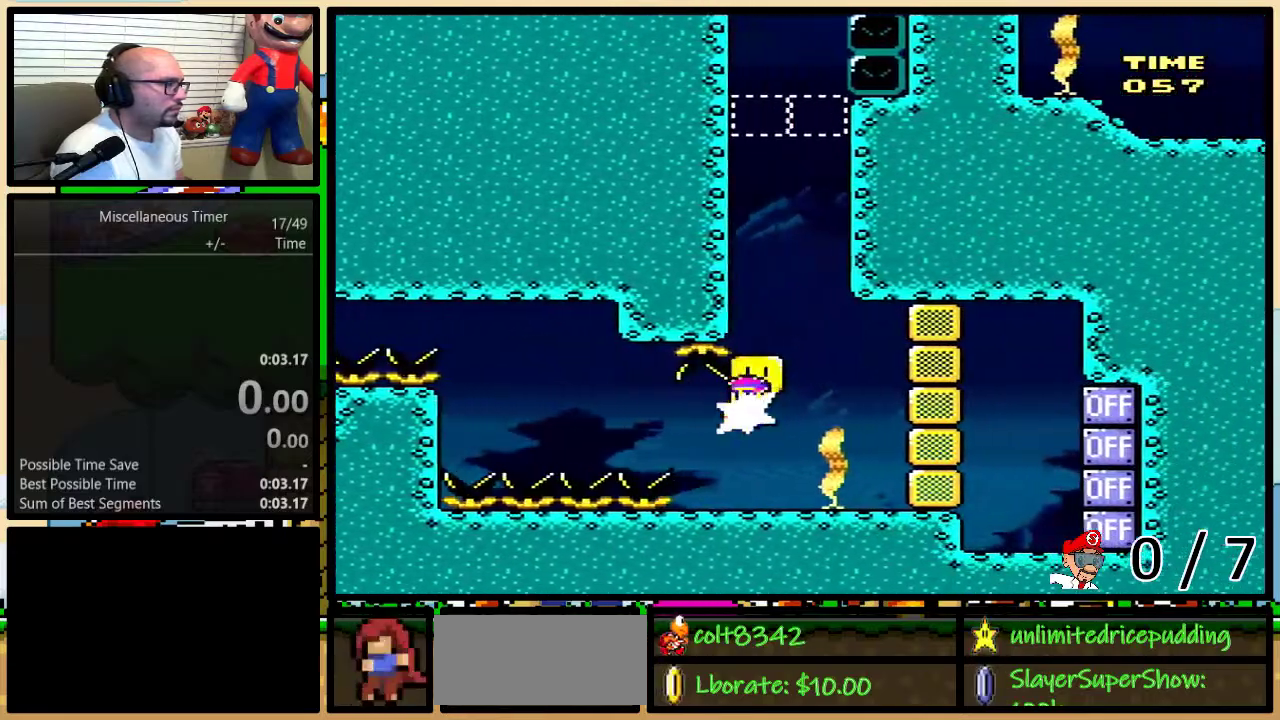
{"buttons": ["Y"], "events": [[33, "B", "up"], [100, "B", "down"], [150, "B", "up"], [217, "B", "down"], [317, "B", "up"], [317, "DPAD_LEFT", "up"], [383, "B", "down"], [417, "Y", "down"], [483, "B", "up"], [483, "DPAD_UP", "up"]]}
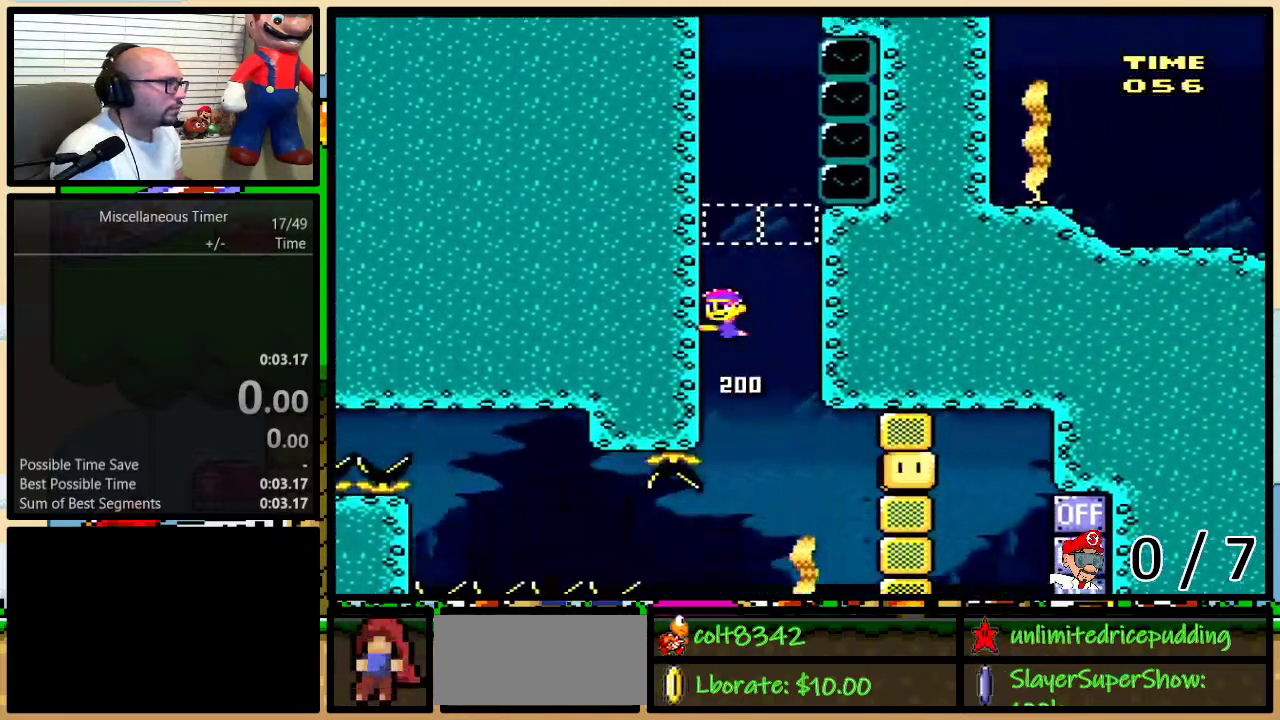
{"buttons": ["Y", "DPAD_RIGHT"], "events": [[250, "DPAD_RIGHT", "down"]]}
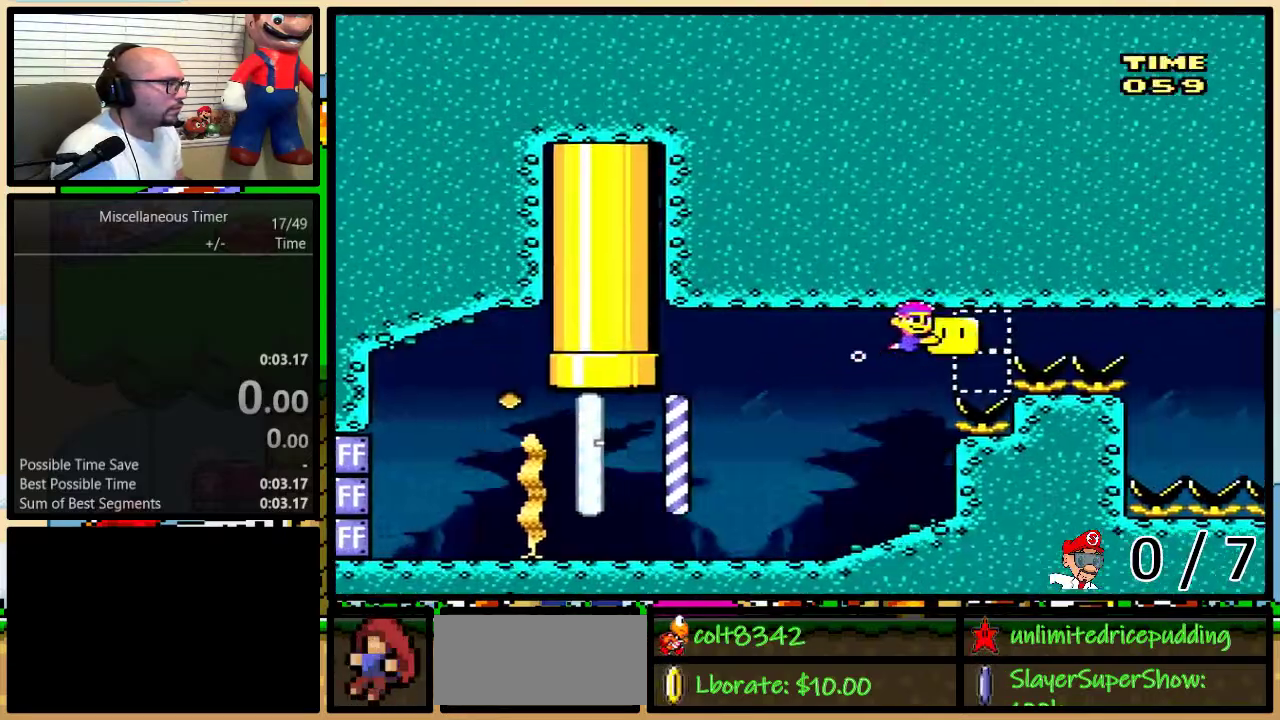
{"buttons": ["Y", "DPAD_DOWN", "DPAD_RIGHT"], "events": [[467, "DPAD_DOWN", "down"]]}
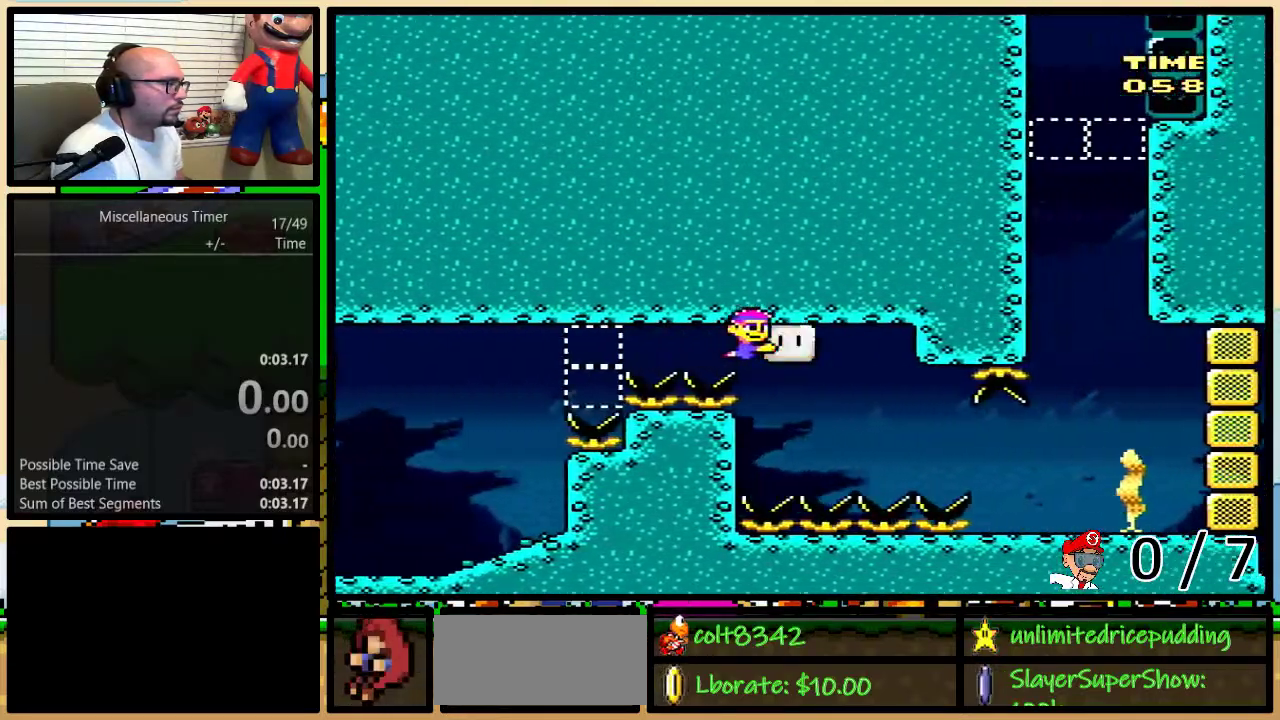
{"buttons": ["Y", "DPAD_DOWN", "DPAD_RIGHT"], "events": [[217, "DPAD_RIGHT", "up"], [250, "DPAD_LEFT", "down"], [317, "DPAD_LEFT", "up"], [350, "DPAD_RIGHT", "down"]]}
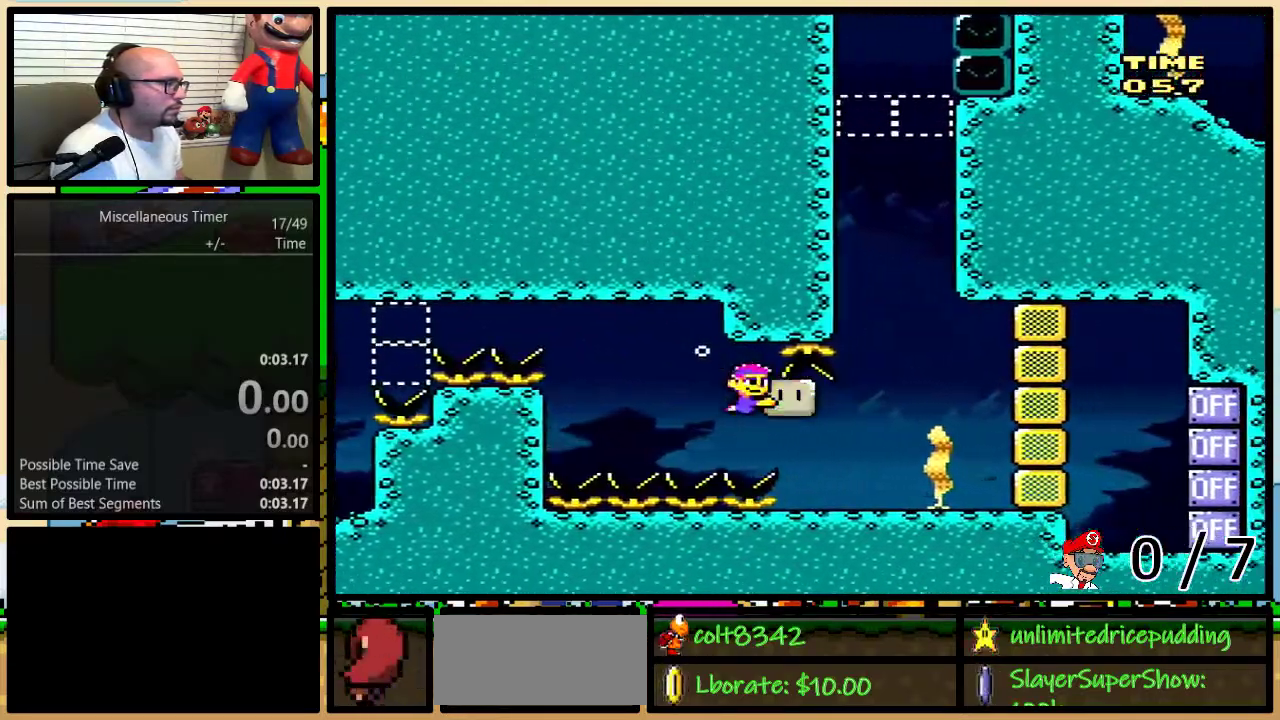
{"buttons": ["DPAD_UP", "DPAD_LEFT"]}
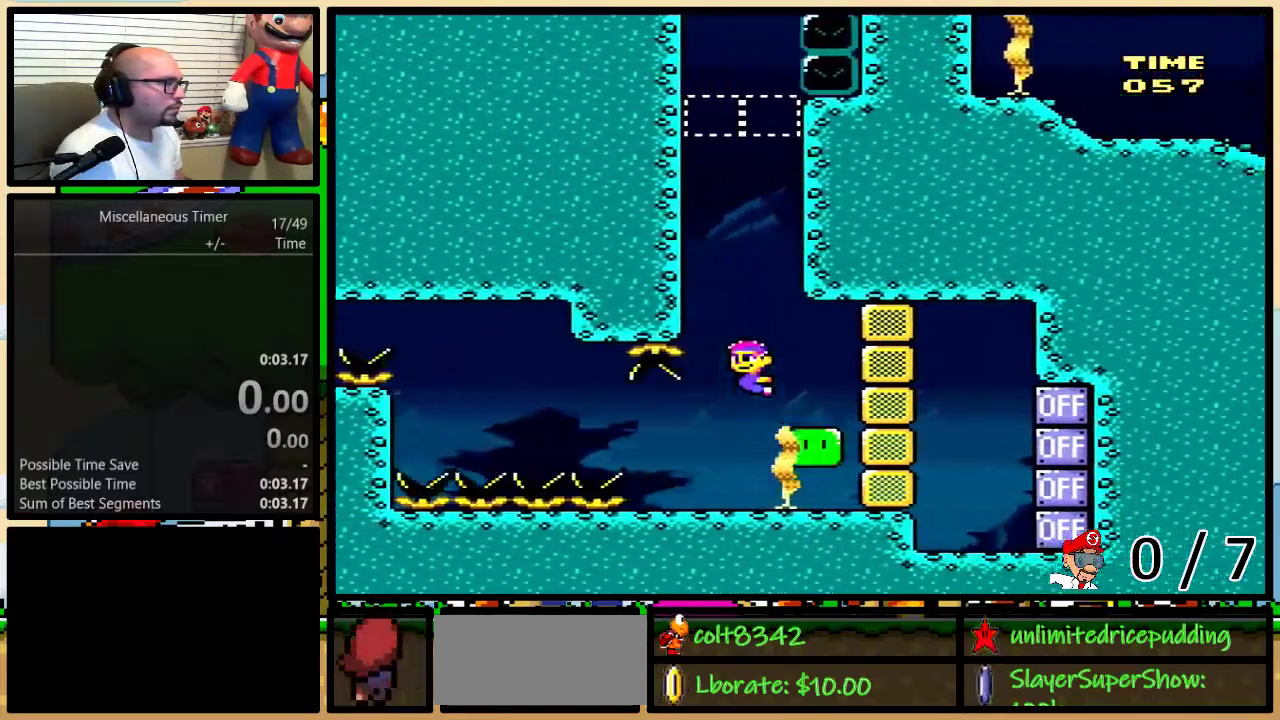
{"buttons": ["Y"]}
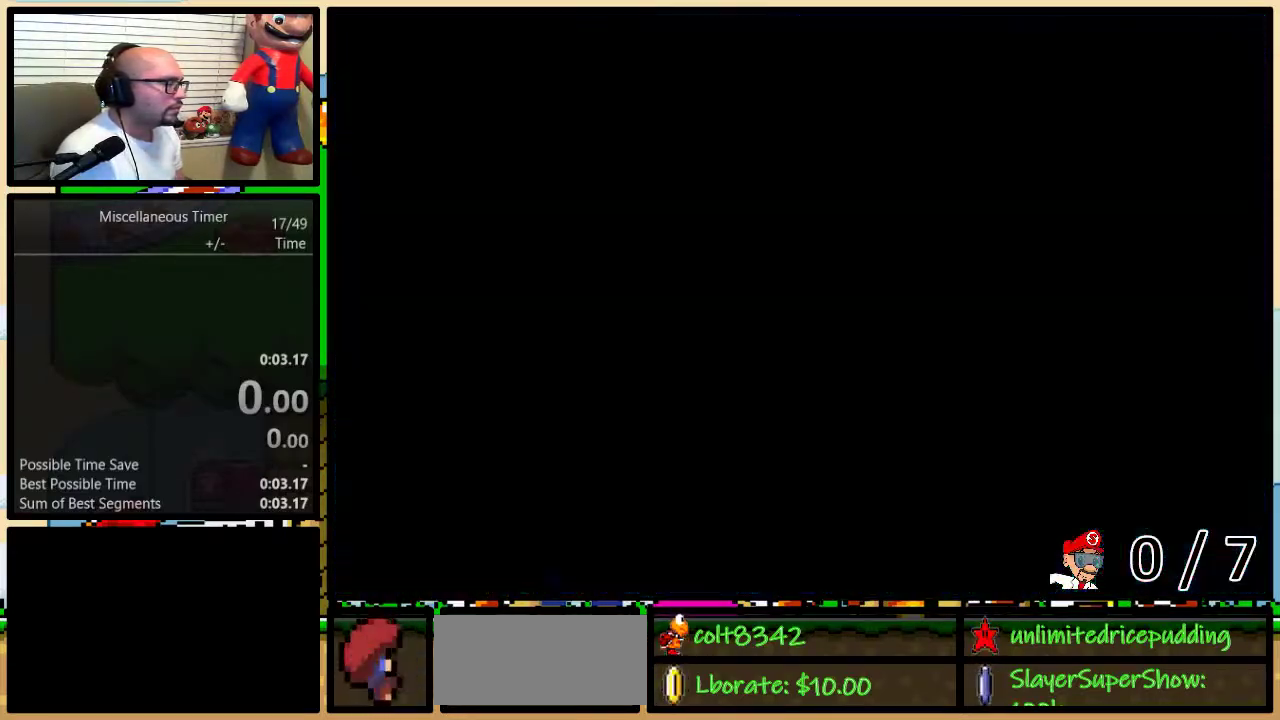
{"buttons": ["Y", "DPAD_RIGHT"], "events": [[100, "DPAD_RIGHT", "down"]]}
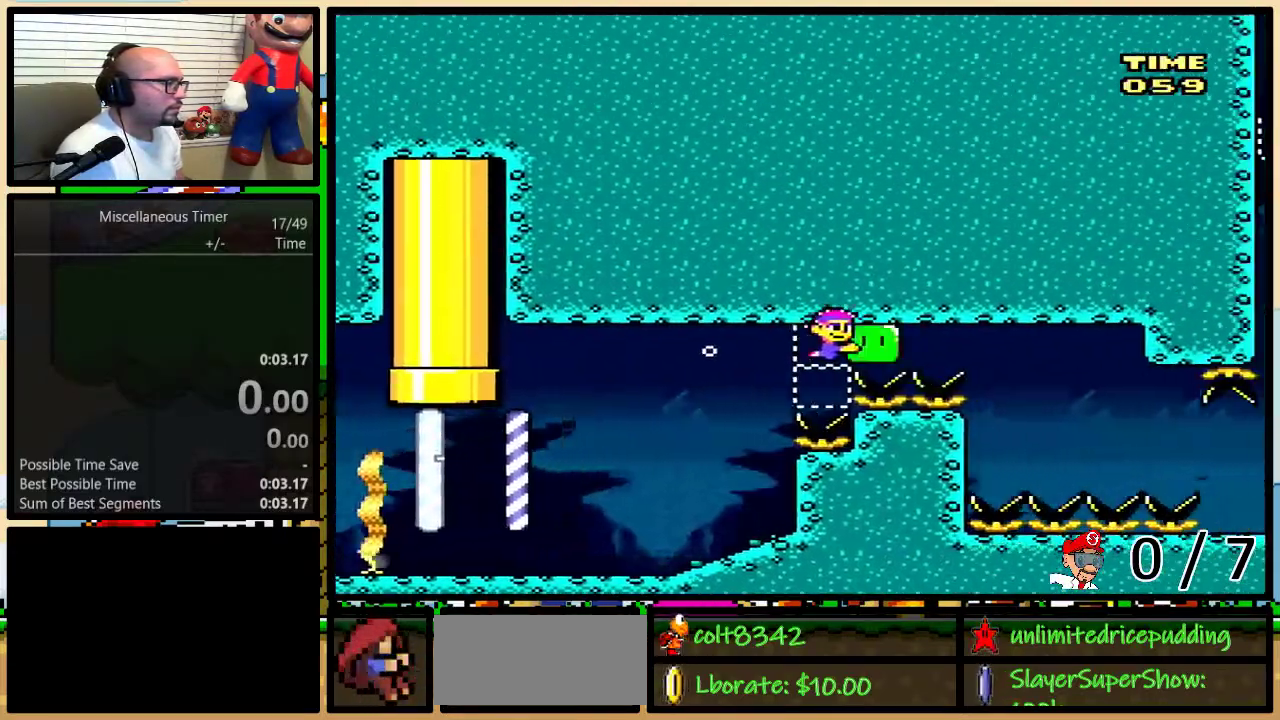
{"buttons": ["Y", "DPAD_DOWN"], "events": [[317, "DPAD_DOWN", "down"], [350, "DPAD_RIGHT", "up"]]}
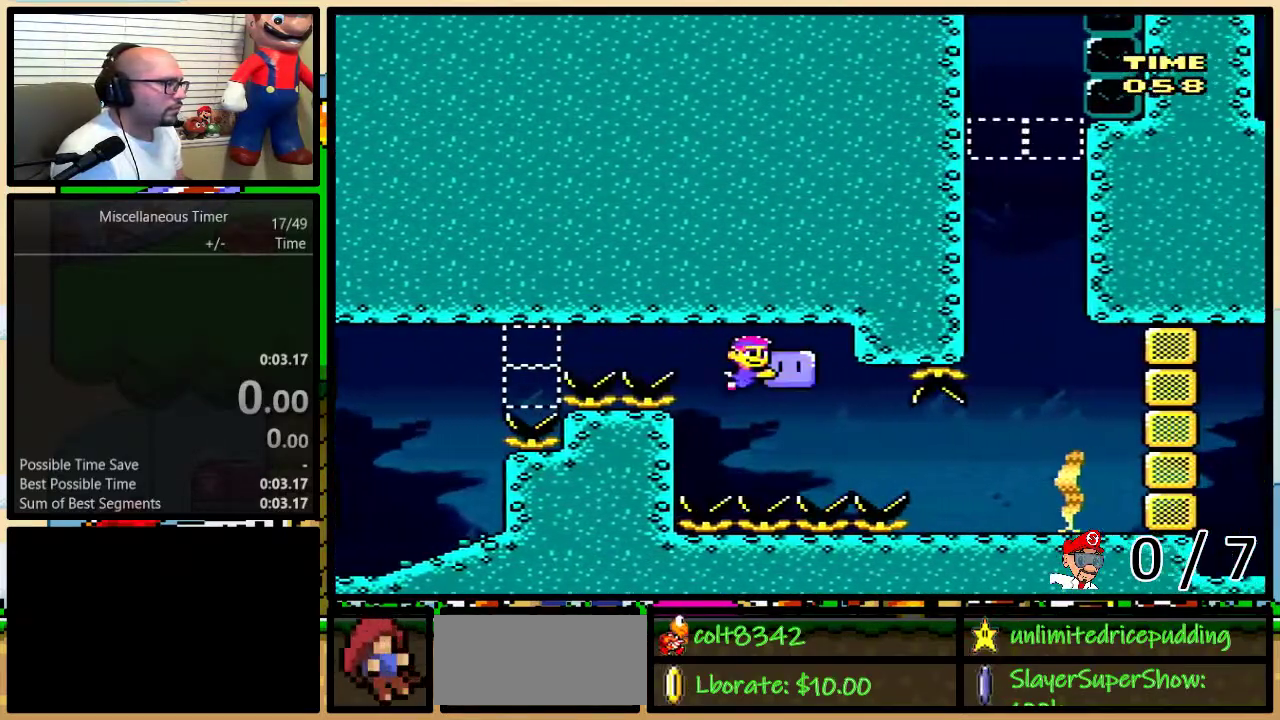
{"buttons": ["Y", "DPAD_RIGHT"], "events": [[133, "DPAD_RIGHT", "down"], [250, "DPAD_DOWN", "up"]]}
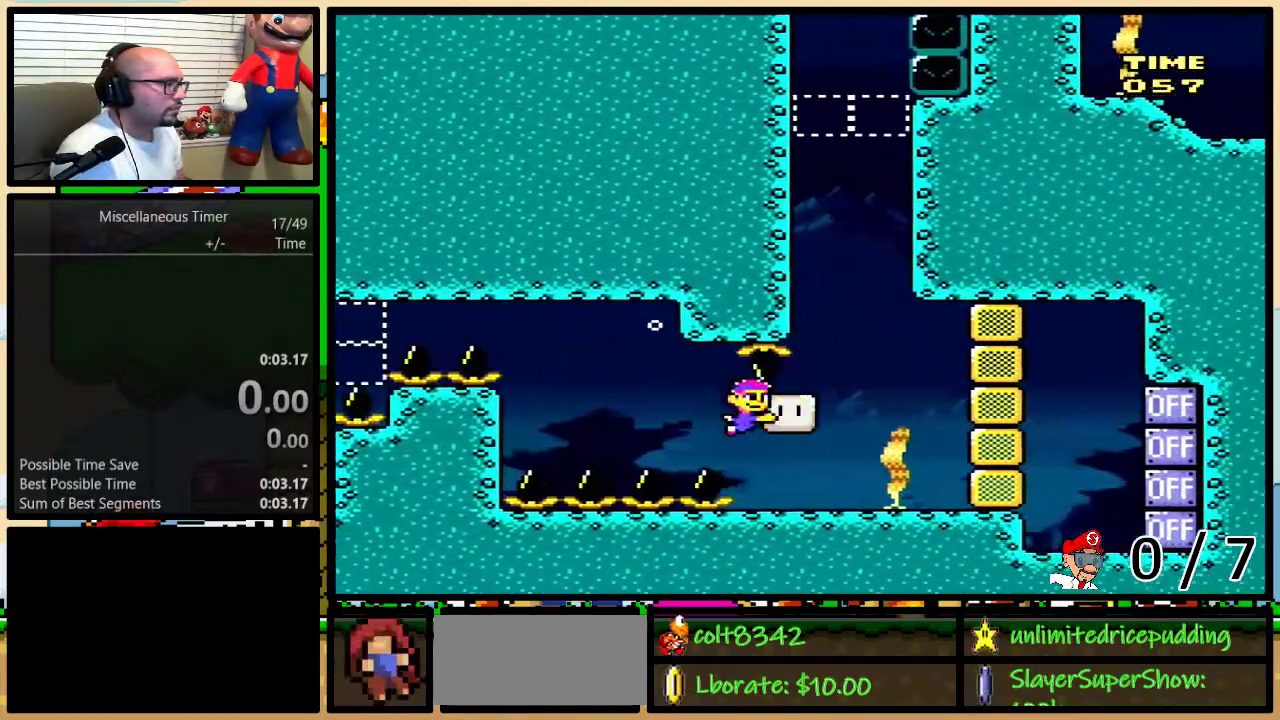
{"buttons": ["DPAD_UP", "DPAD_LEFT"], "events": [[33, "DPAD_RIGHT", "up"], [67, "Y", "up"], [117, "B", "down"], [117, "DPAD_UP", "down"], [283, "DPAD_LEFT", "down"], [350, "B", "up"], [400, "B", "down"], [467, "B", "up"]]}
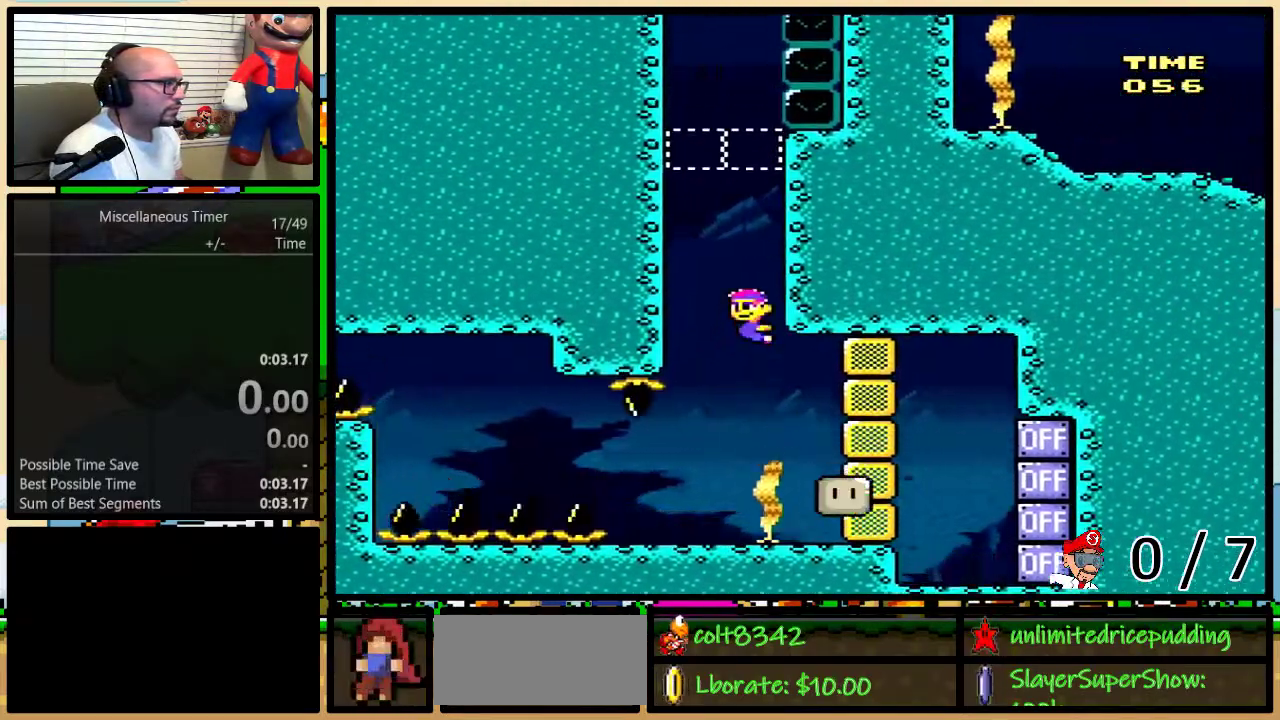
{"buttons": ["B", "DPAD_UP", "DPAD_LEFT"], "events": [[33, "B", "down"], [117, "B", "up"], [183, "B", "down"], [250, "B", "up"], [317, "B", "down"], [417, "B", "up"], [467, "B", "down"]]}
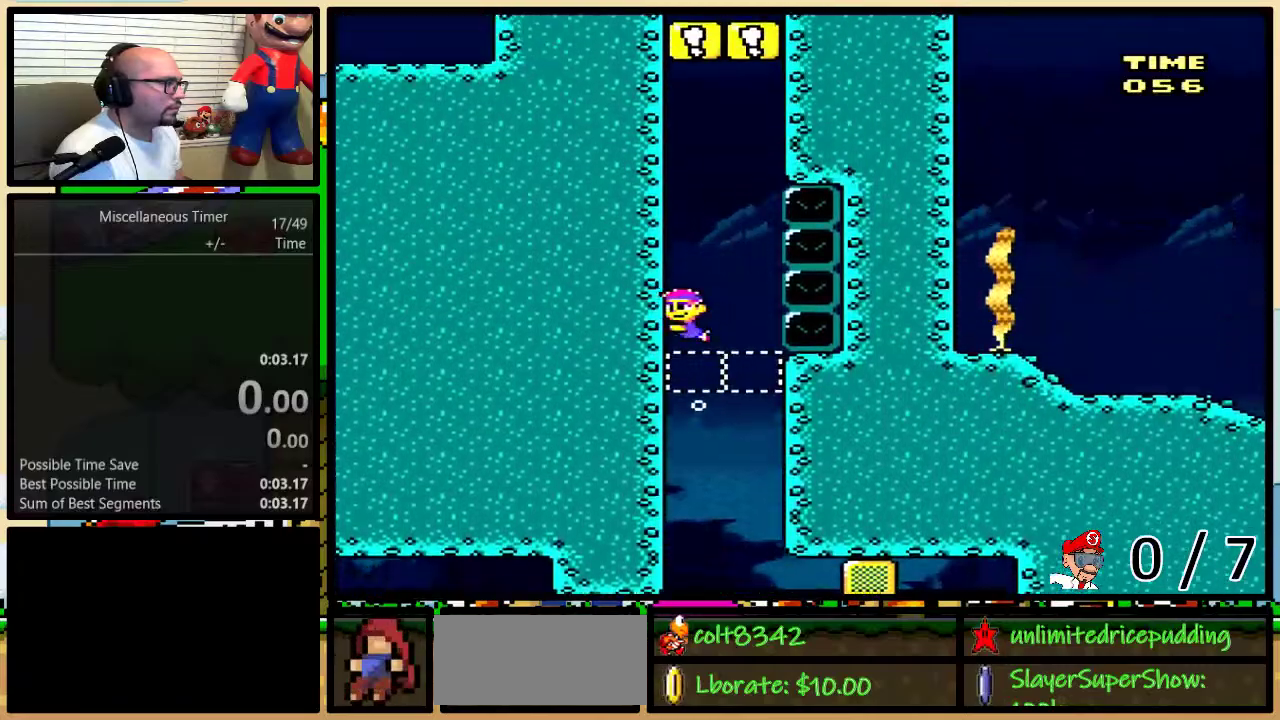
{"buttons": ["B", "DPAD_UP", "DPAD_LEFT"], "events": [[33, "B", "up"], [100, "B", "down"], [167, "B", "up"], [217, "B", "down"], [317, "B", "up"], [383, "B", "down"], [450, "B", "up"], [500, "B", "down"]]}
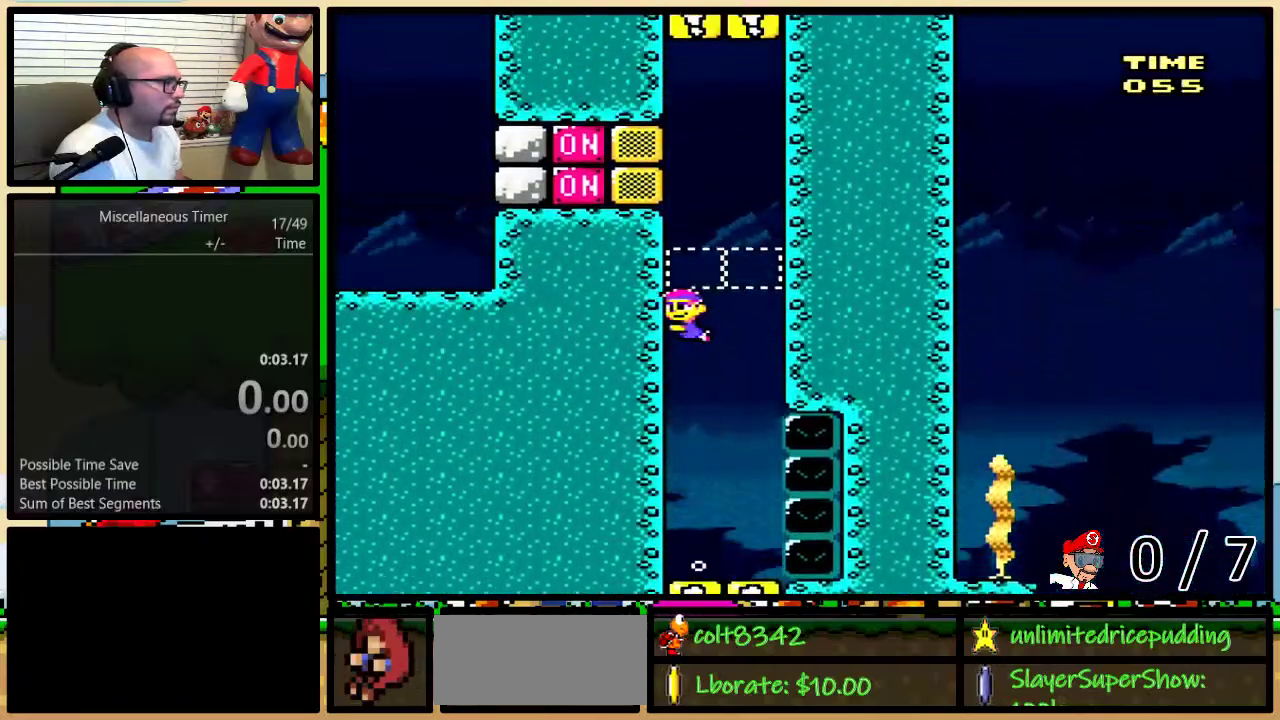
{"buttons": ["Y"], "events": [[100, "B", "up"], [217, "Y", "down"], [250, "DPAD_UP", "up"], [400, "DPAD_LEFT", "up"]]}
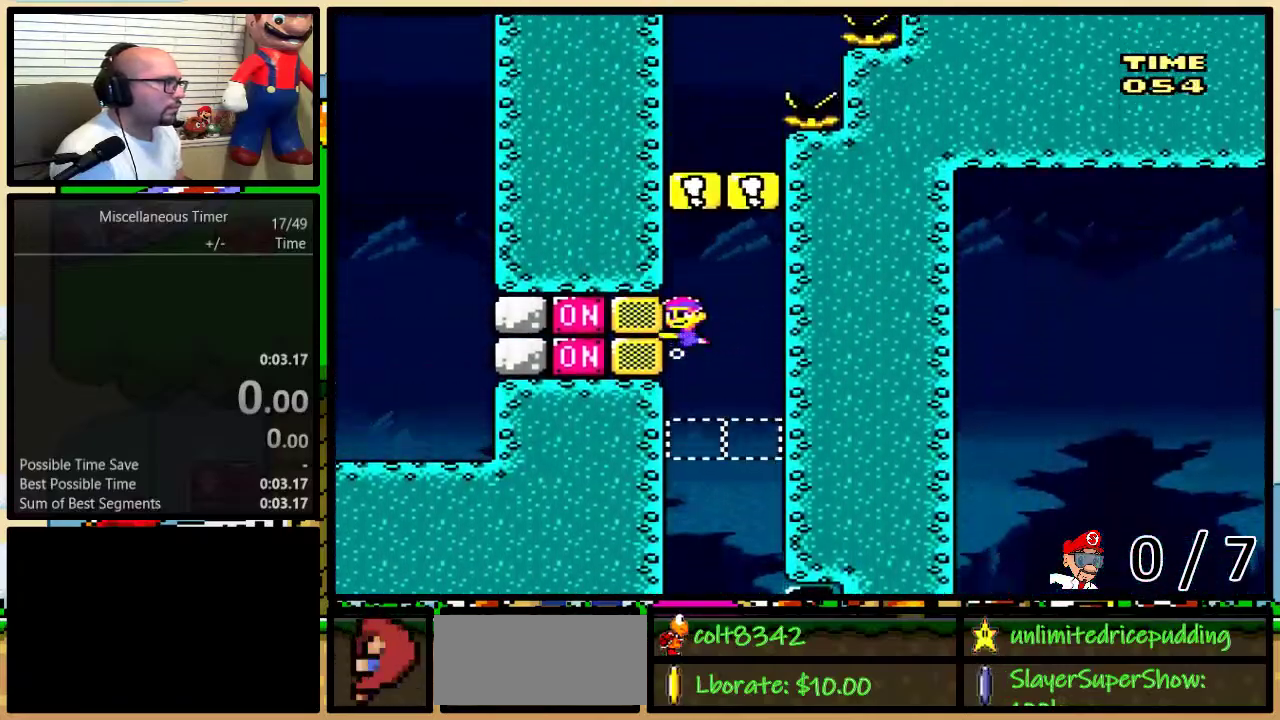
{"buttons": ["Y", "DPAD_RIGHT"], "events": [[317, "DPAD_RIGHT", "down"]]}
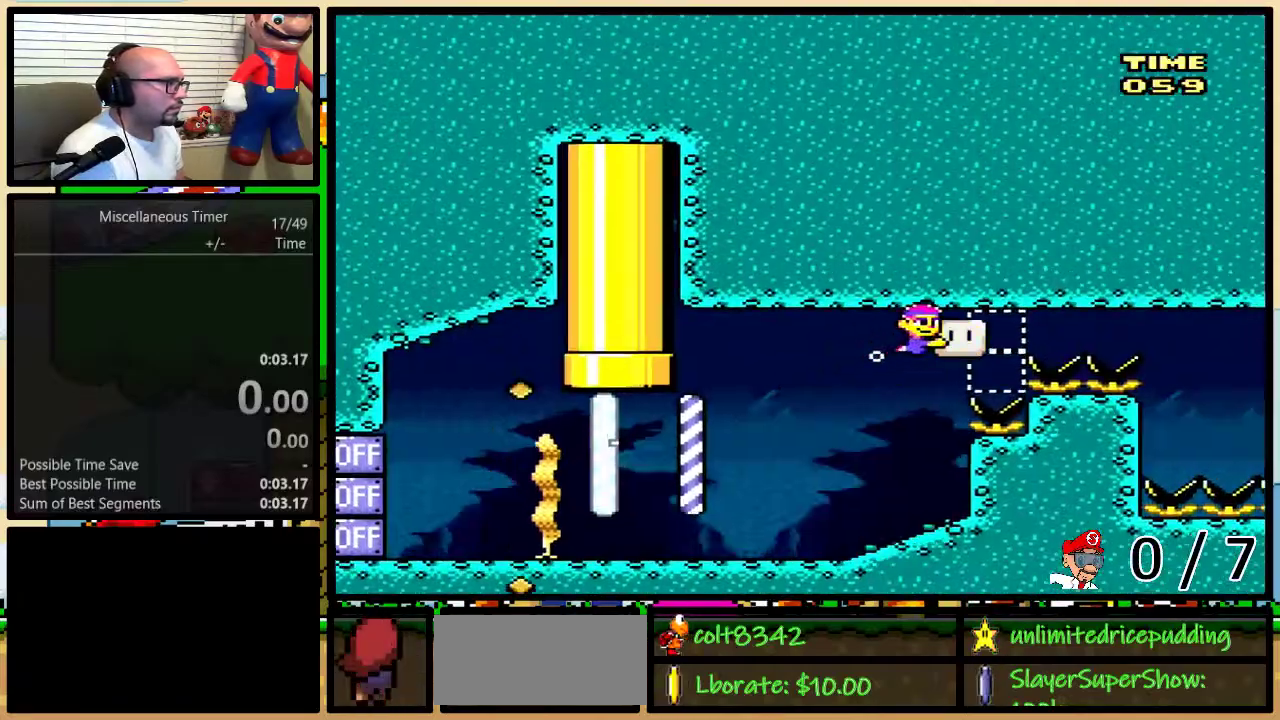
{"buttons": ["Y", "DPAD_RIGHT"], "events": []}
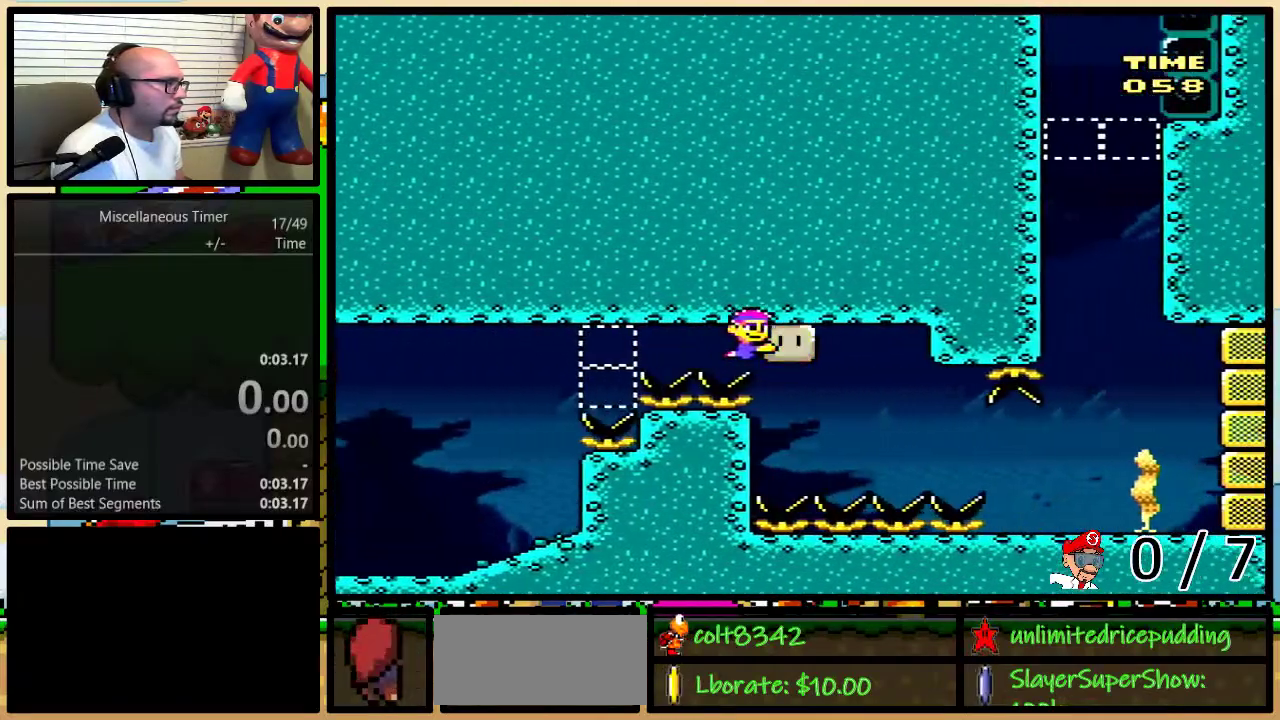
{"buttons": ["Y", "DPAD_RIGHT"], "events": [[33, "DPAD_DOWN", "down"], [33, "DPAD_RIGHT", "up"], [350, "DPAD_RIGHT", "down"], [433, "DPAD_DOWN", "up"]]}
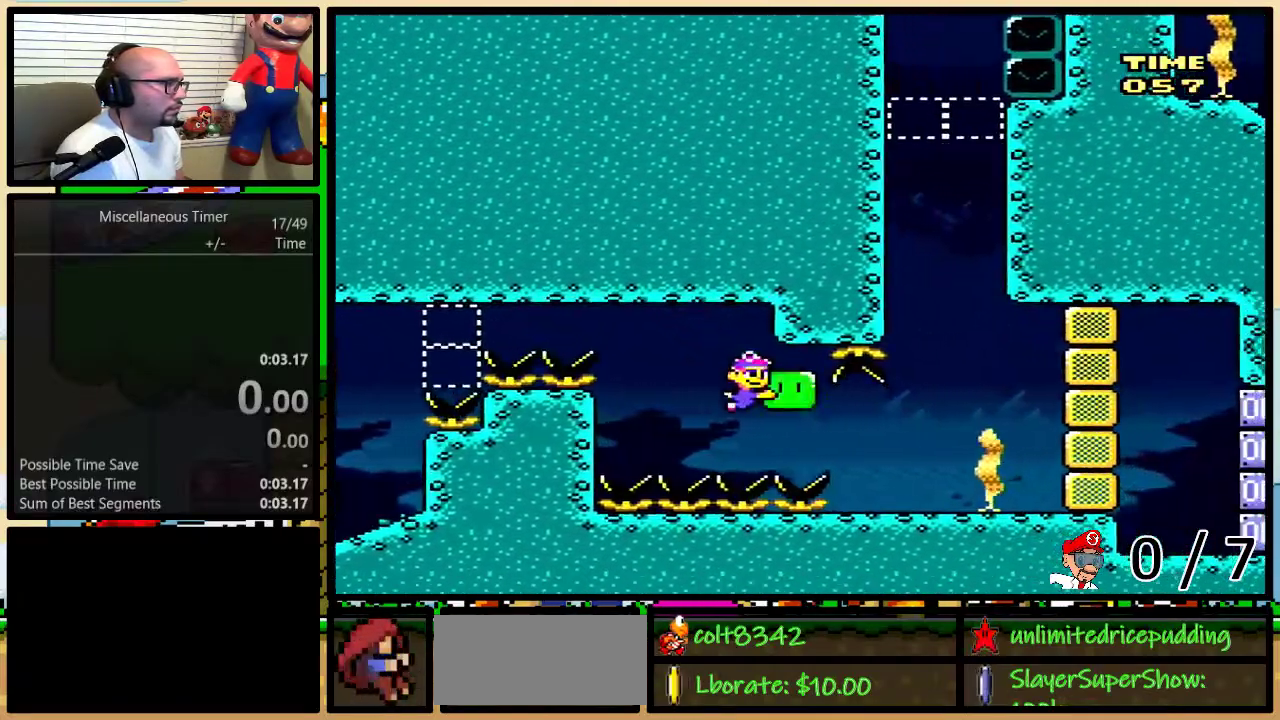
{"buttons": ["B", "DPAD_UP", "DPAD_LEFT"], "events": [[150, "DPAD_UP", "down"], [217, "DPAD_RIGHT", "up"], [283, "Y", "up"], [350, "B", "down"], [400, "B", "up"], [400, "DPAD_LEFT", "down"], [467, "B", "down"]]}
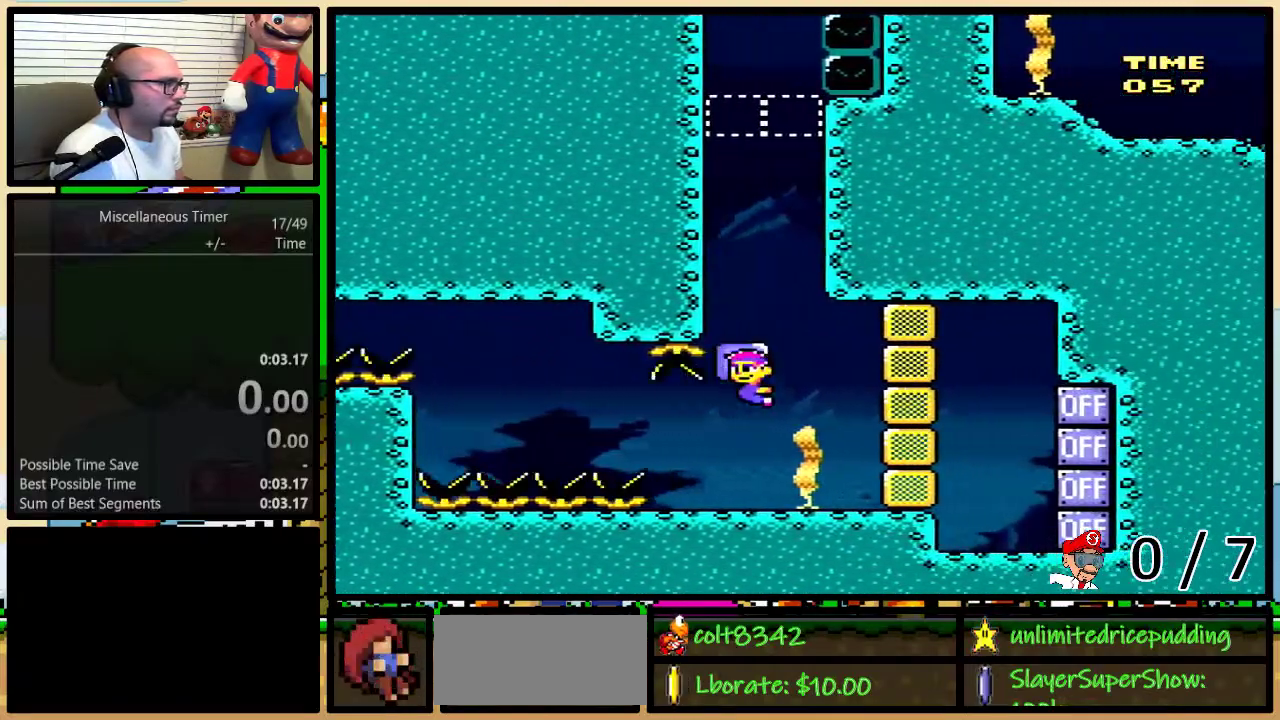
{"buttons": ["Y"], "events": [[33, "B", "up"], [83, "B", "down"], [183, "B", "up"], [250, "B", "down"], [283, "DPAD_LEFT", "up"], [317, "DPAD_UP", "up"], [350, "B", "up"], [383, "Y", "down"]]}
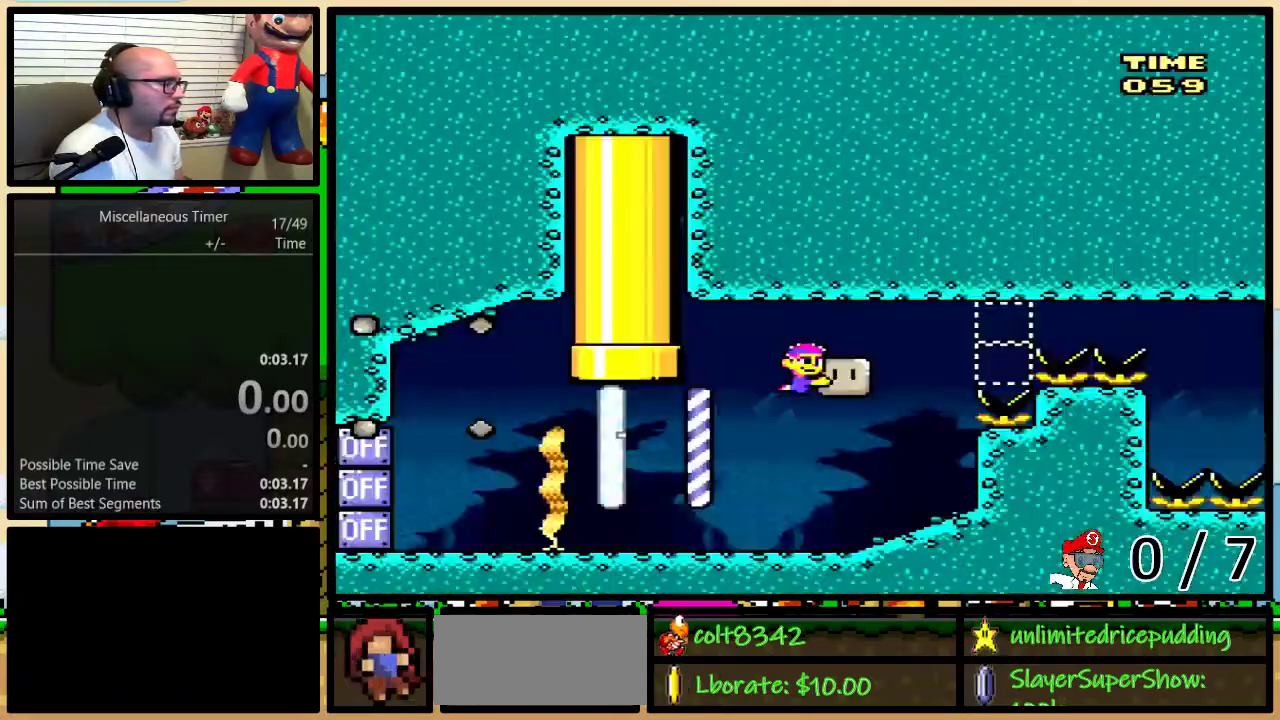
{"buttons": ["Y", "DPAD_RIGHT"], "events": [[100, "DPAD_RIGHT", "down"]]}
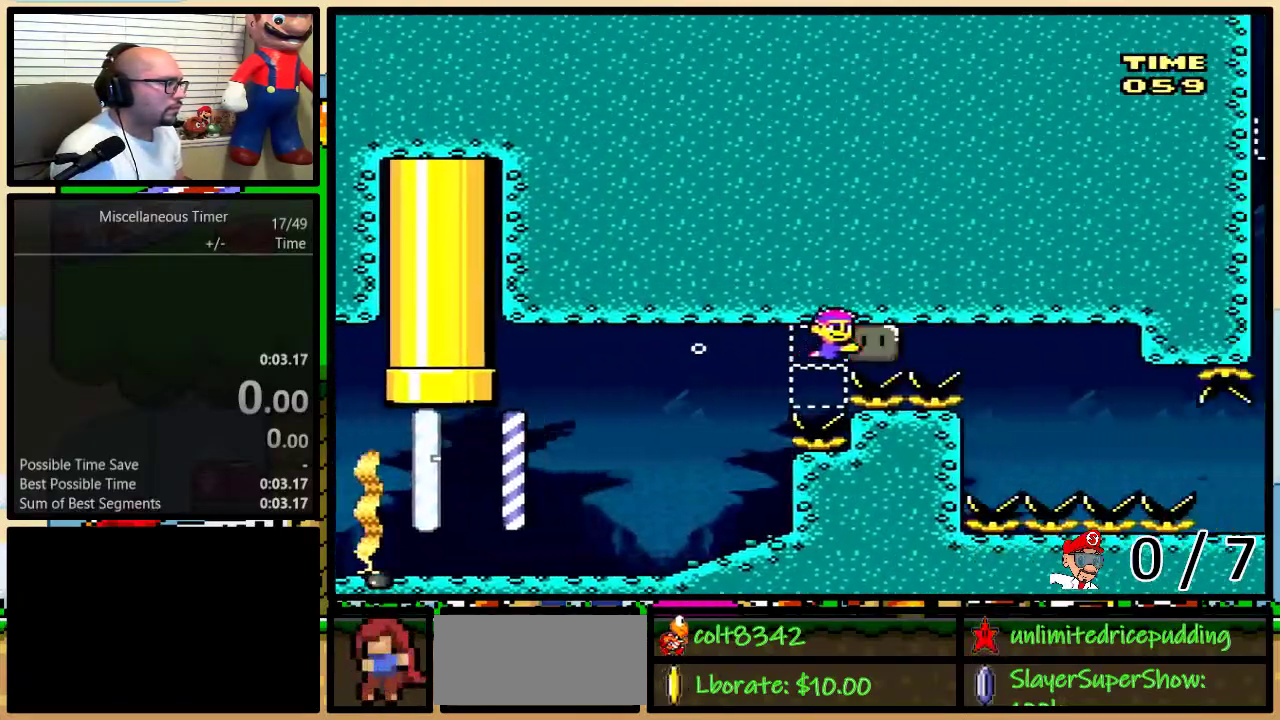
{"buttons": ["Y", "DPAD_DOWN"], "events": [[317, "DPAD_DOWN", "down"], [333, "DPAD_LEFT", "down"], [333, "DPAD_RIGHT", "up"], [433, "DPAD_LEFT", "up"]]}
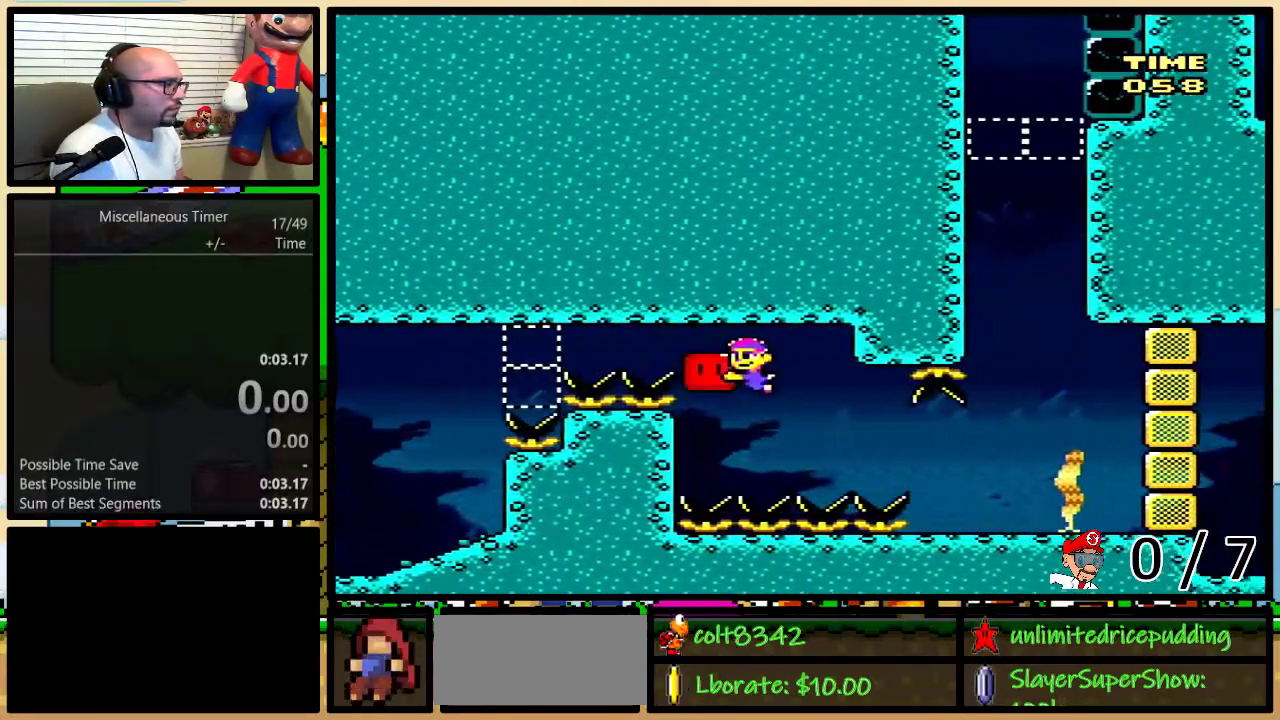
{"buttons": ["Y", "DPAD_UP", "DPAD_RIGHT"], "events": [[67, "DPAD_RIGHT", "down"], [217, "DPAD_DOWN", "up"], [500, "DPAD_UP", "down"]]}